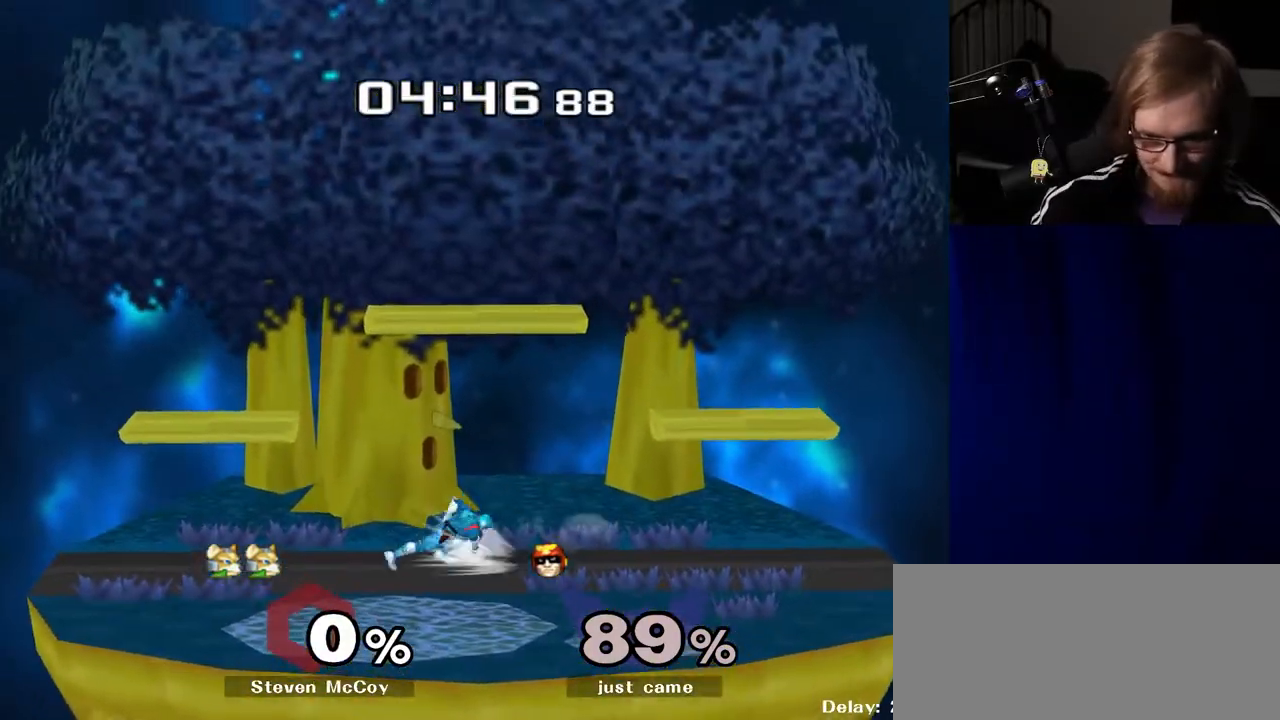
Gameplay with a controller (Nintendo layout); each line is a JSON object with the inputs held at the frame after it. "events" lists button and stick changes between this image and that frame as [ms after this image, input, new state], when the widget could be followed in between. Not read: L3 R3.
{"buttons": [], "left_stick": "left", "right_stick": "center", "events": [[67, "left_stick", "left"], [250, "left_stick", "right"], [383, "left_stick", "left"]]}
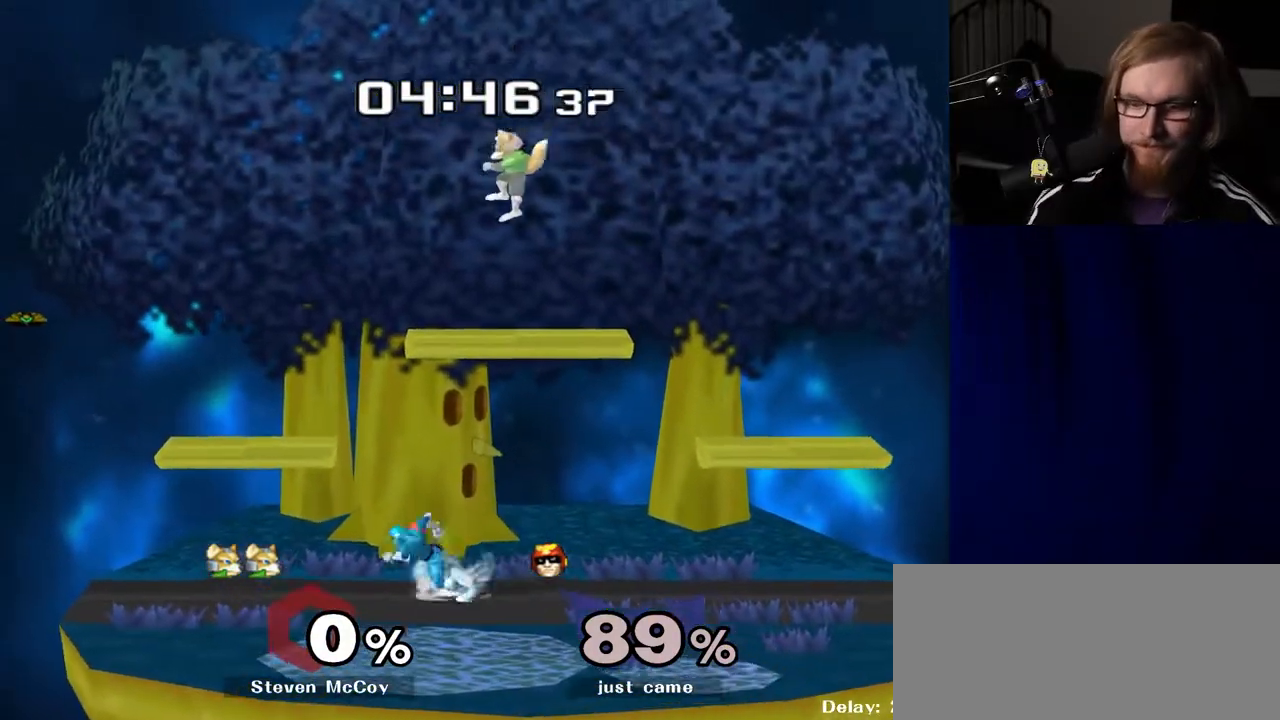
{"buttons": [], "left_stick": "down-right", "right_stick": "center", "events": [[33, "left_stick", "right"], [150, "left_stick", "left"], [250, "Y", "down"], [417, "Y", "up"], [500, "left_stick", "down-right"]]}
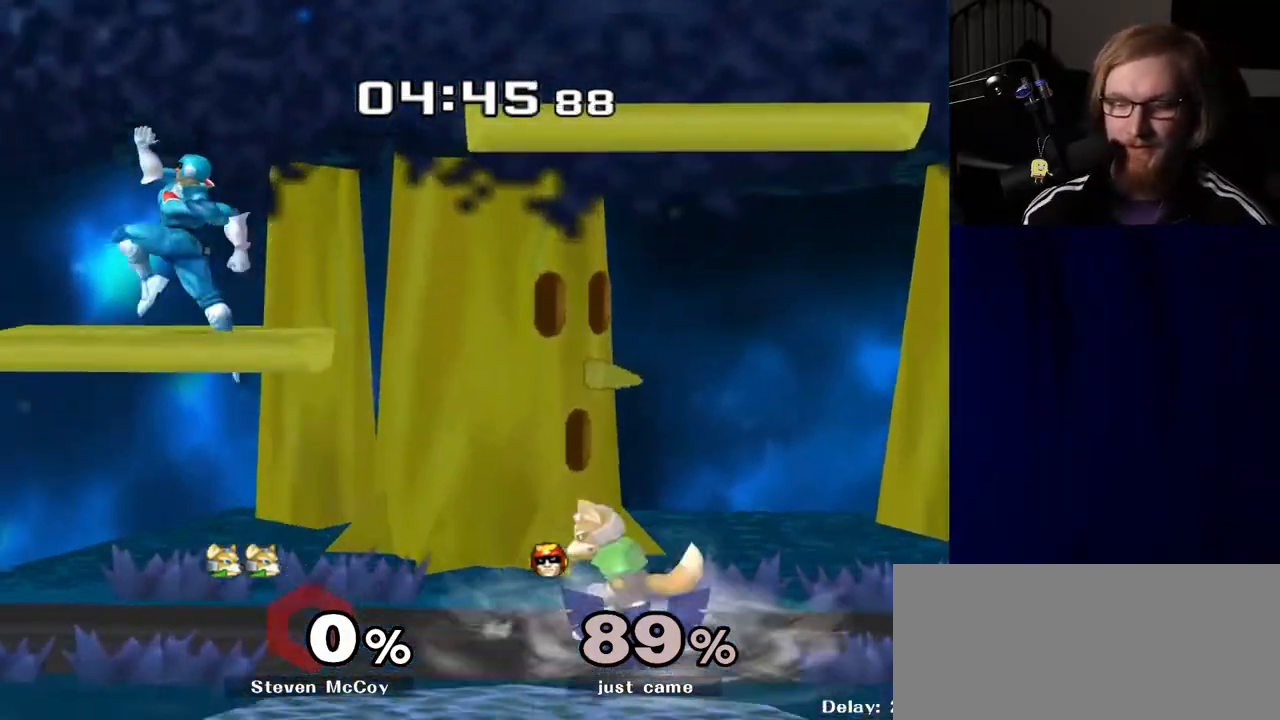
{"buttons": [], "left_stick": "down-right", "right_stick": "center", "events": [[17, "R1", "down"], [133, "R1", "up"], [150, "left_stick", "right"], [283, "Y", "down"], [417, "Y", "up"], [500, "left_stick", "down-right"]]}
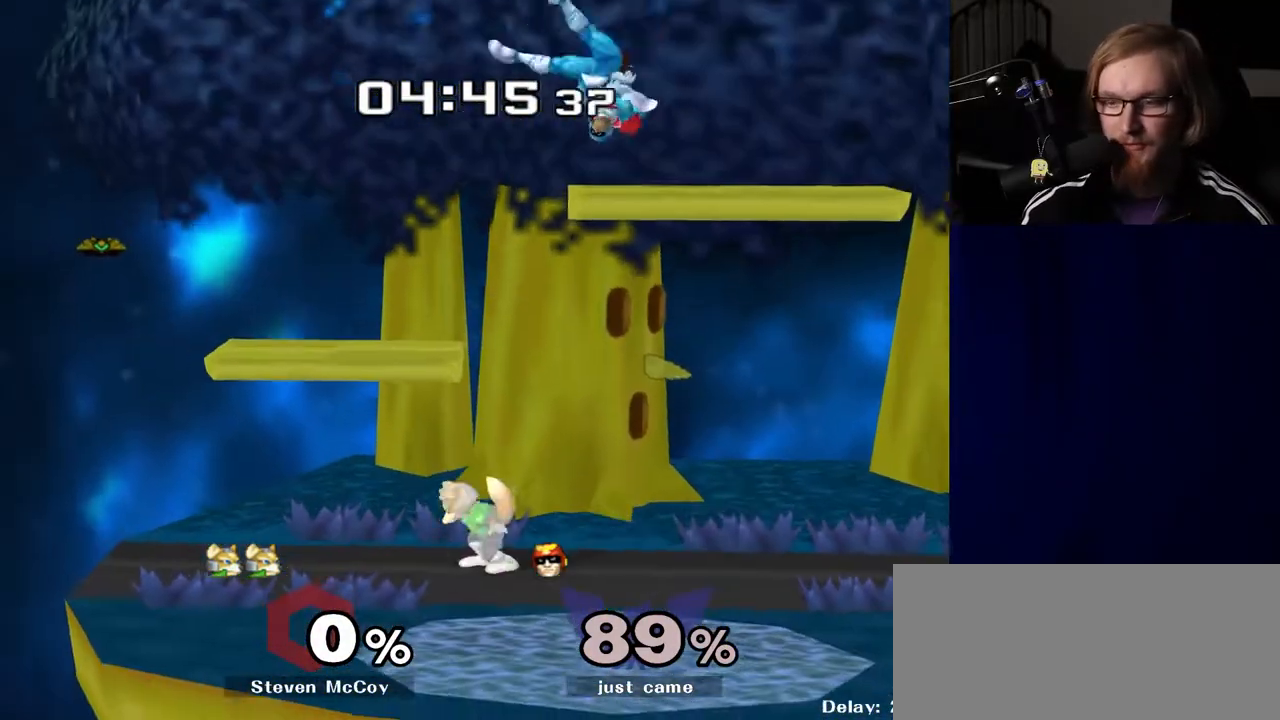
{"buttons": [], "left_stick": "right", "right_stick": "center", "events": [[33, "R1", "down"], [167, "R1", "up"], [200, "left_stick", "center"], [333, "left_stick", "right"]]}
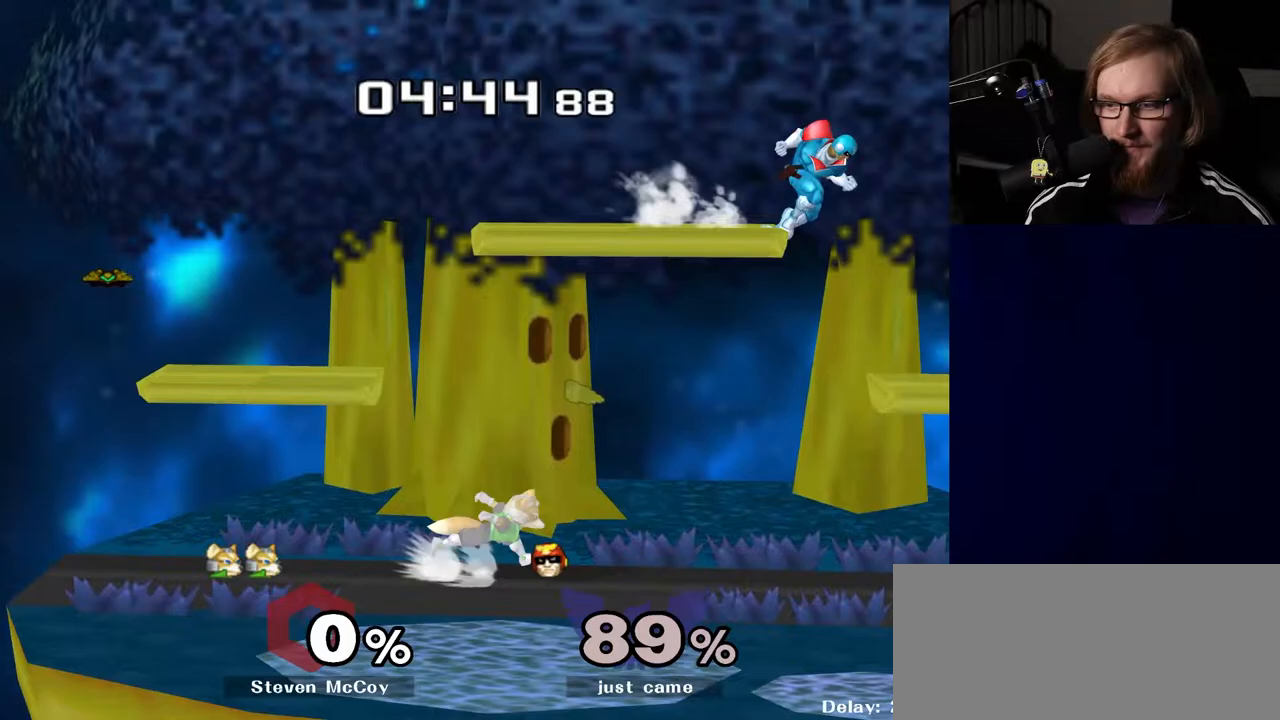
{"buttons": [], "left_stick": "down-left", "right_stick": "center", "events": [[133, "left_stick", "down"], [167, "Y", "down"], [250, "Y", "up"], [250, "left_stick", "left"], [500, "left_stick", "down-left"]]}
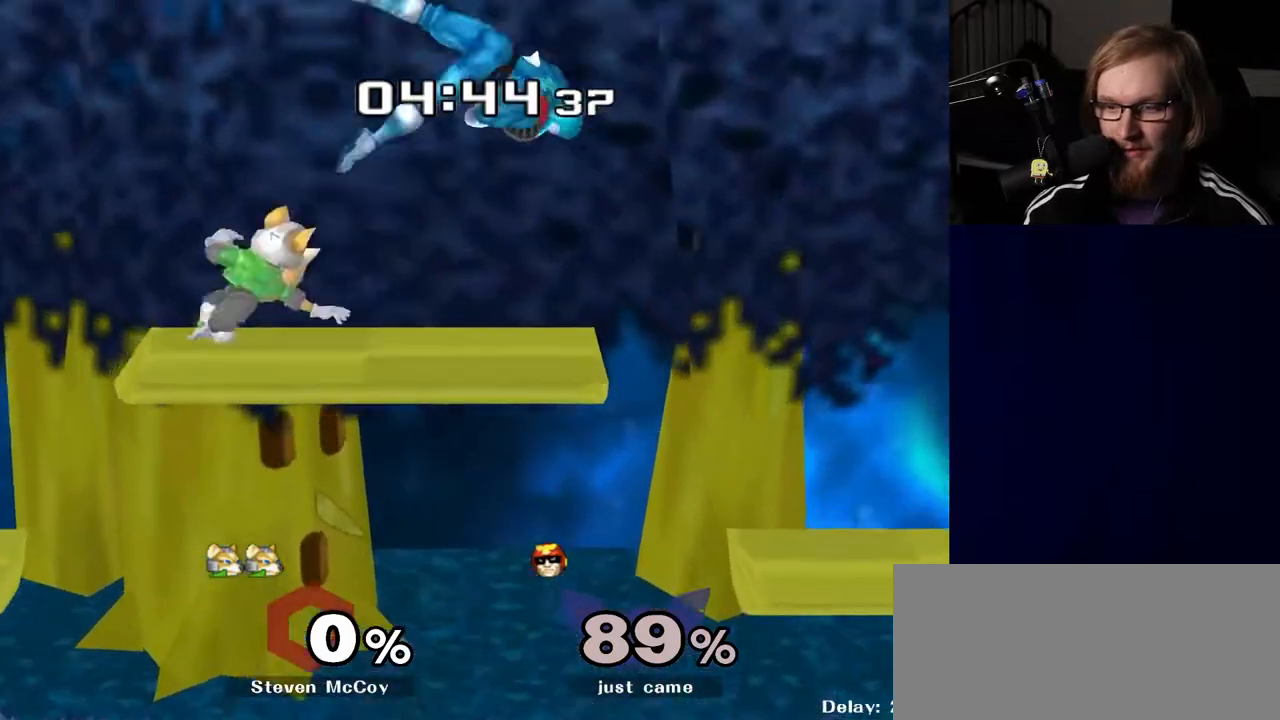
{"buttons": [], "left_stick": "left", "right_stick": "center", "events": [[50, "R1", "down"], [183, "R1", "up"], [183, "left_stick", "center"], [300, "left_stick", "left"]]}
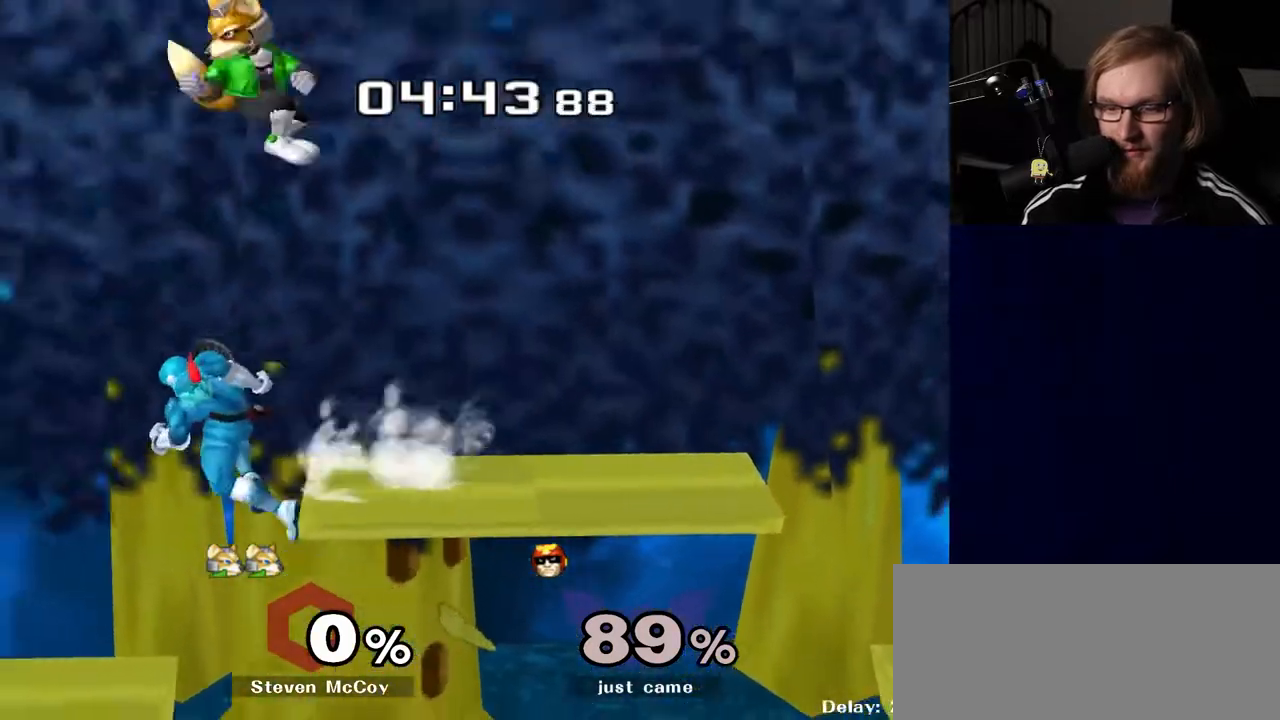
{"buttons": [], "left_stick": "right", "right_stick": "center", "events": [[50, "left_stick", "down"], [183, "left_stick", "center"], [383, "left_stick", "right"], [417, "Y", "down"], [450, "Y", "up"]]}
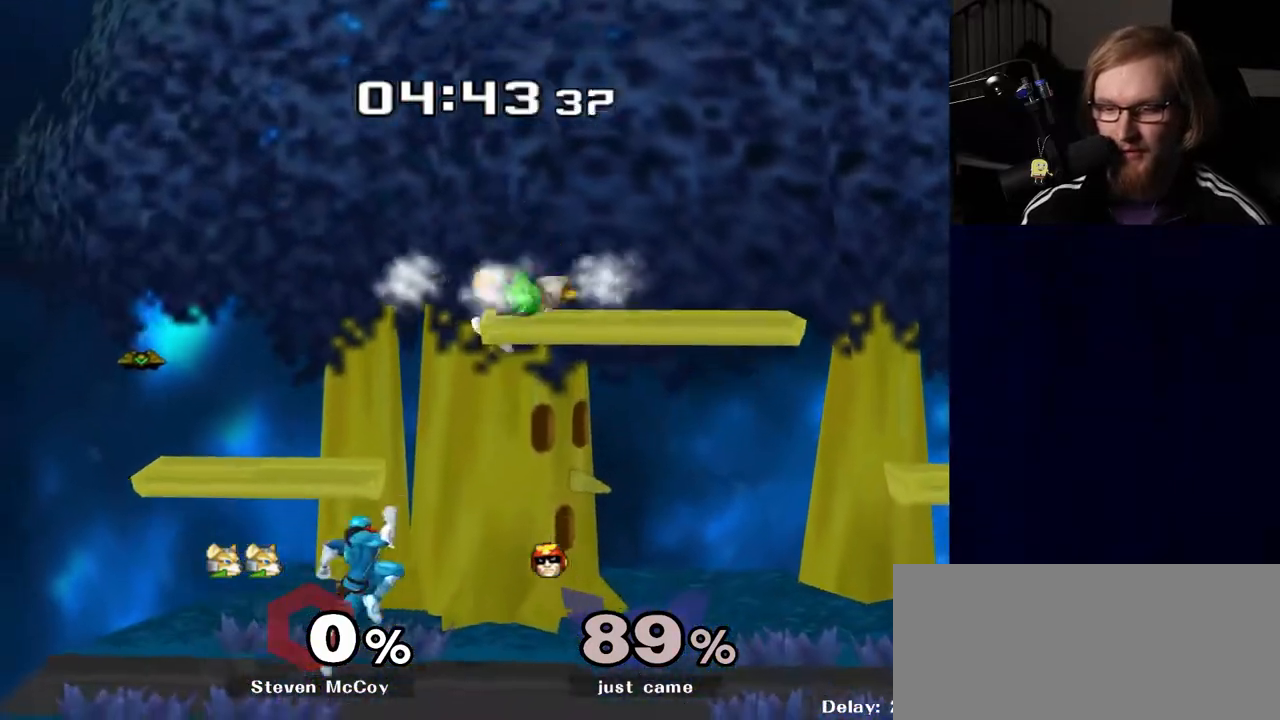
{"buttons": [], "left_stick": "center", "right_stick": "center", "events": [[67, "right_stick", "up"], [133, "right_stick", "center"], [300, "R1", "down"], [300, "left_stick", "down"], [417, "R1", "up"], [433, "left_stick", "center"]]}
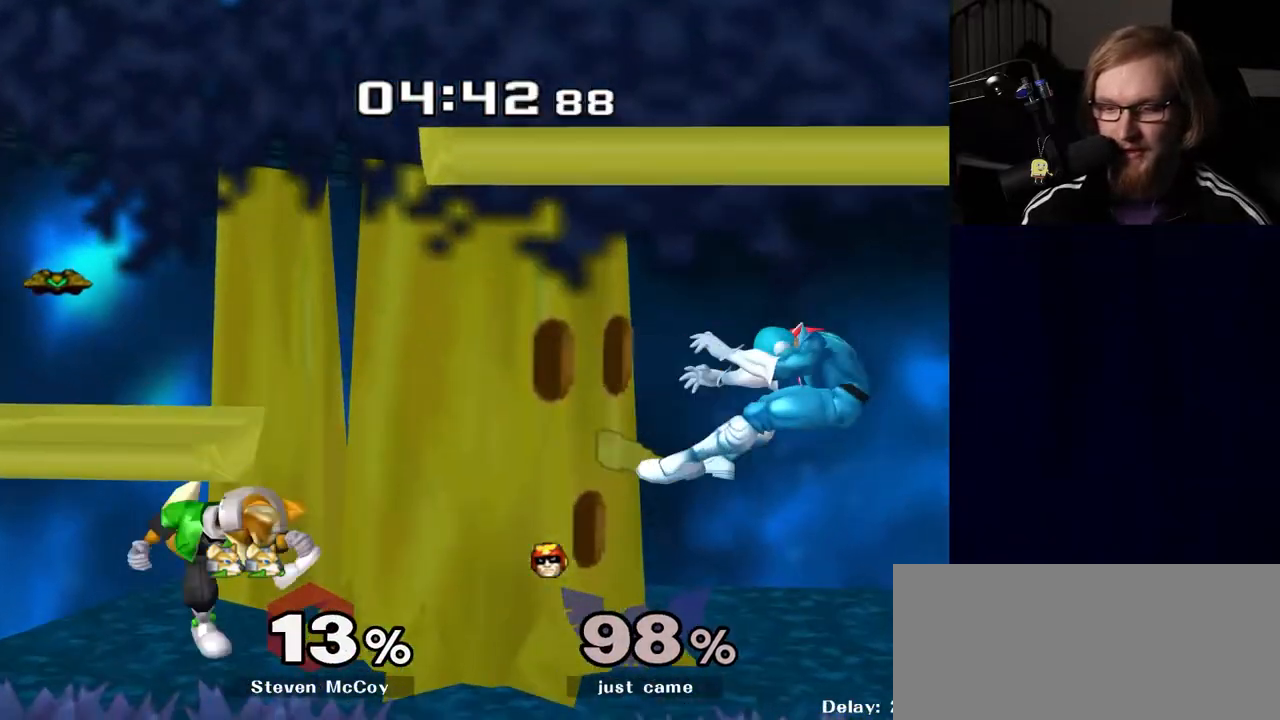
{"buttons": [], "left_stick": "center", "right_stick": "center", "events": []}
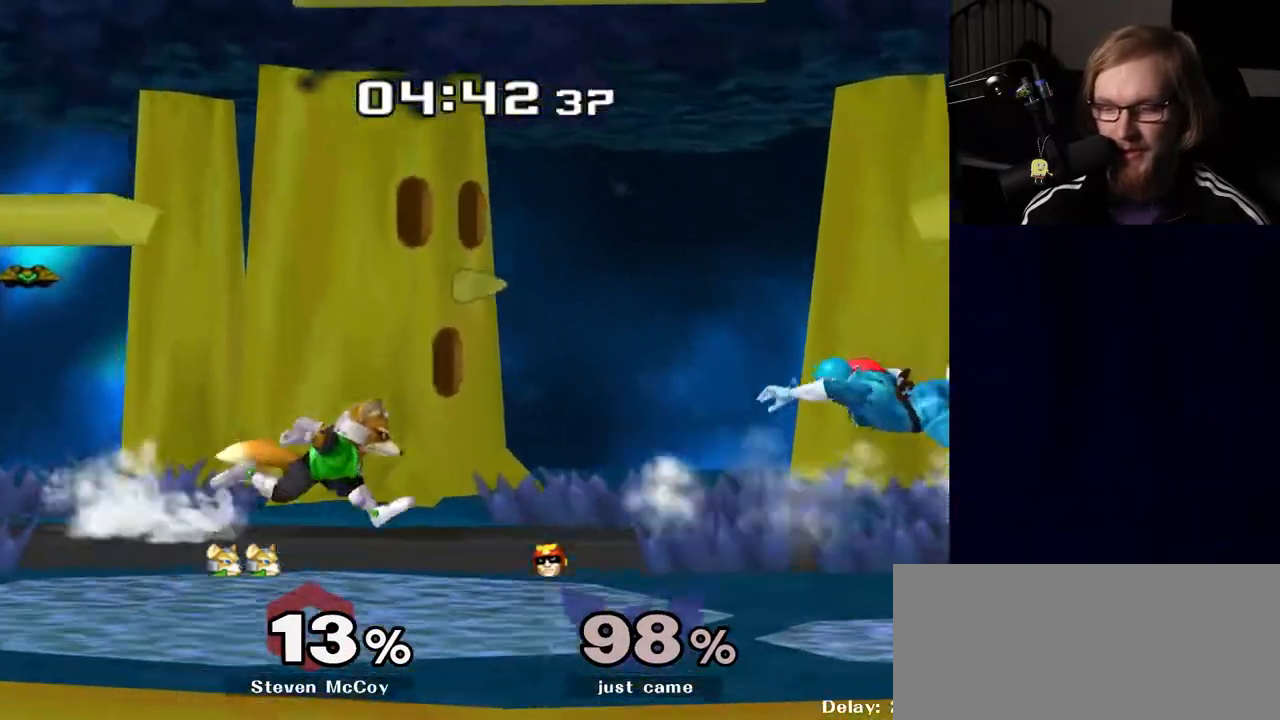
{"buttons": [], "left_stick": "left", "right_stick": "center", "events": [[250, "left_stick", "left"]]}
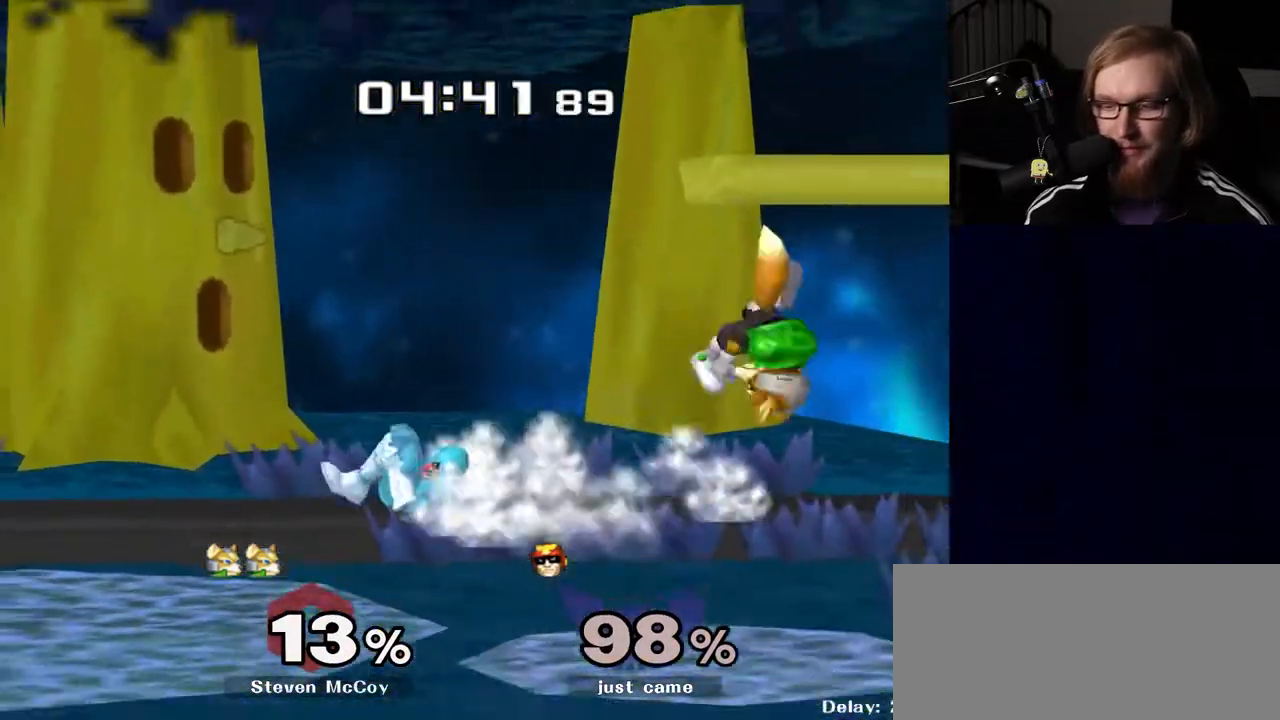
{"buttons": [], "left_stick": "center", "right_stick": "center", "events": [[83, "left_stick", "center"], [350, "left_stick", "left"], [500, "left_stick", "center"]]}
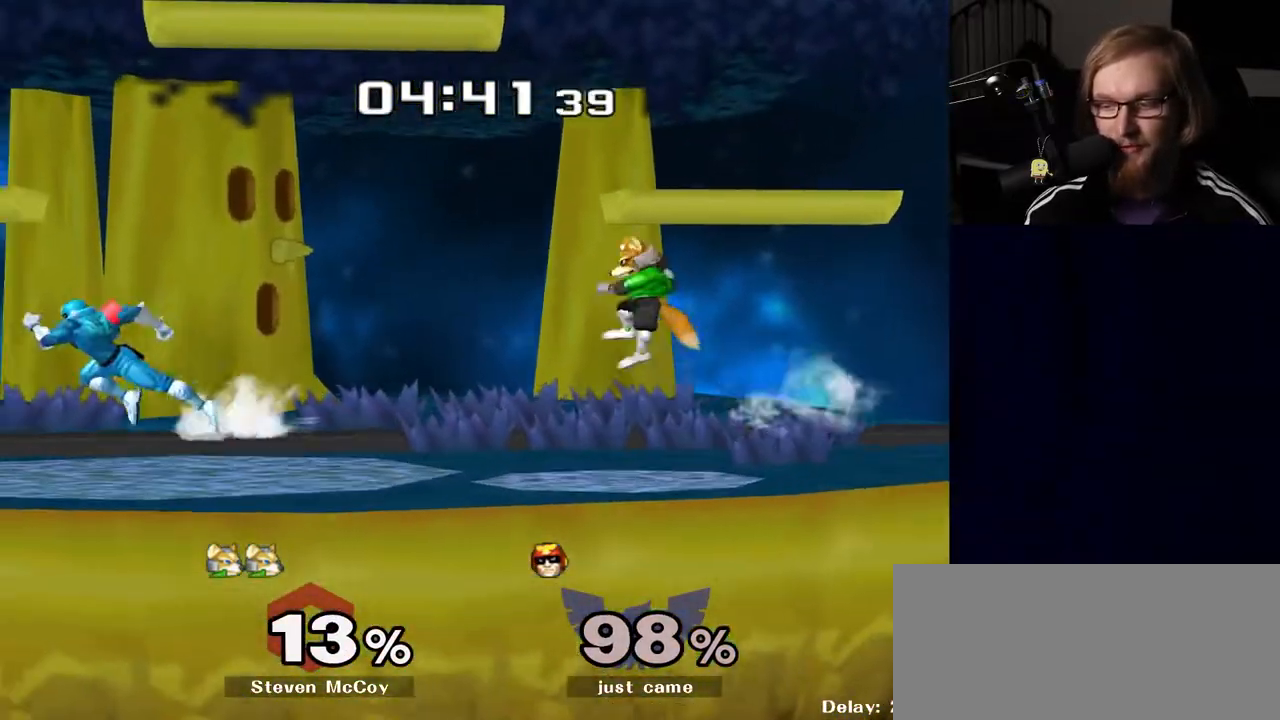
{"buttons": [], "left_stick": "left", "right_stick": "center", "events": [[33, "left_stick", "right"], [150, "Y", "down"], [150, "left_stick", "down-left"], [250, "R1", "down"], [267, "Y", "up"], [333, "left_stick", "center"], [383, "R1", "up"], [467, "left_stick", "left"]]}
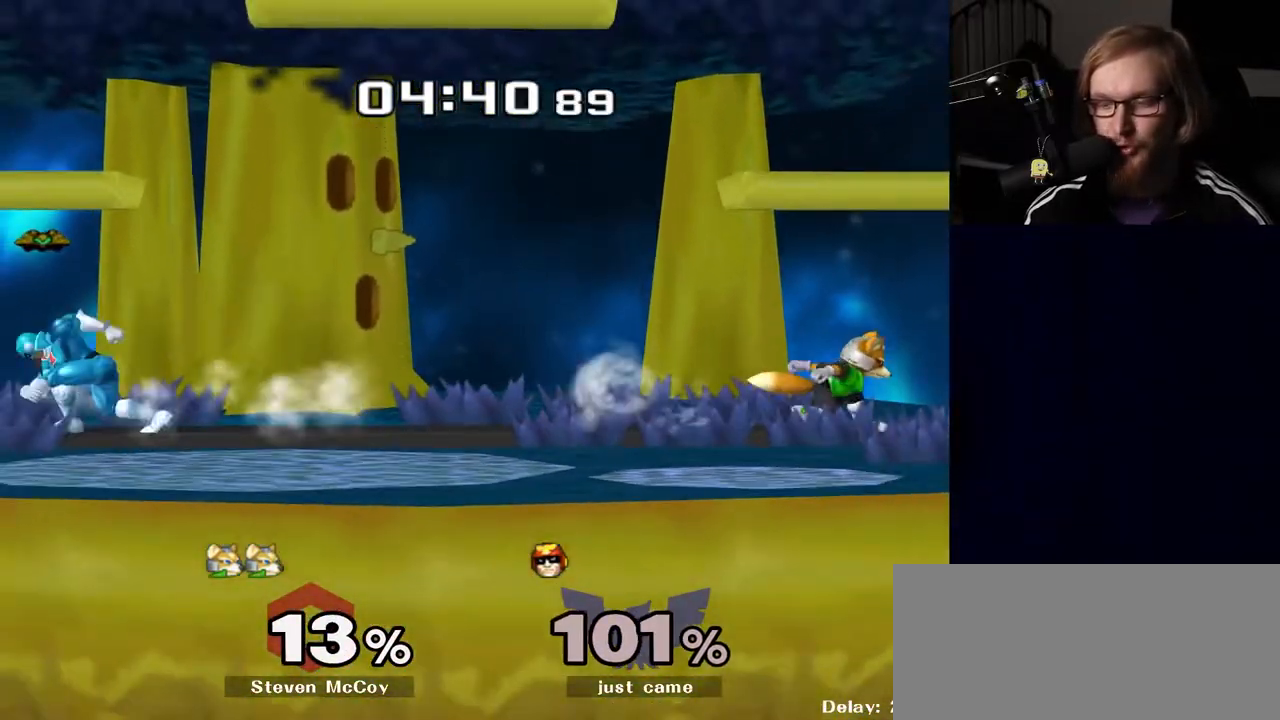
{"buttons": ["A"], "left_stick": "center", "right_stick": "center", "events": [[100, "left_stick", "right"], [283, "Y", "down"], [333, "Y", "up"], [417, "left_stick", "center"], [483, "A", "down"]]}
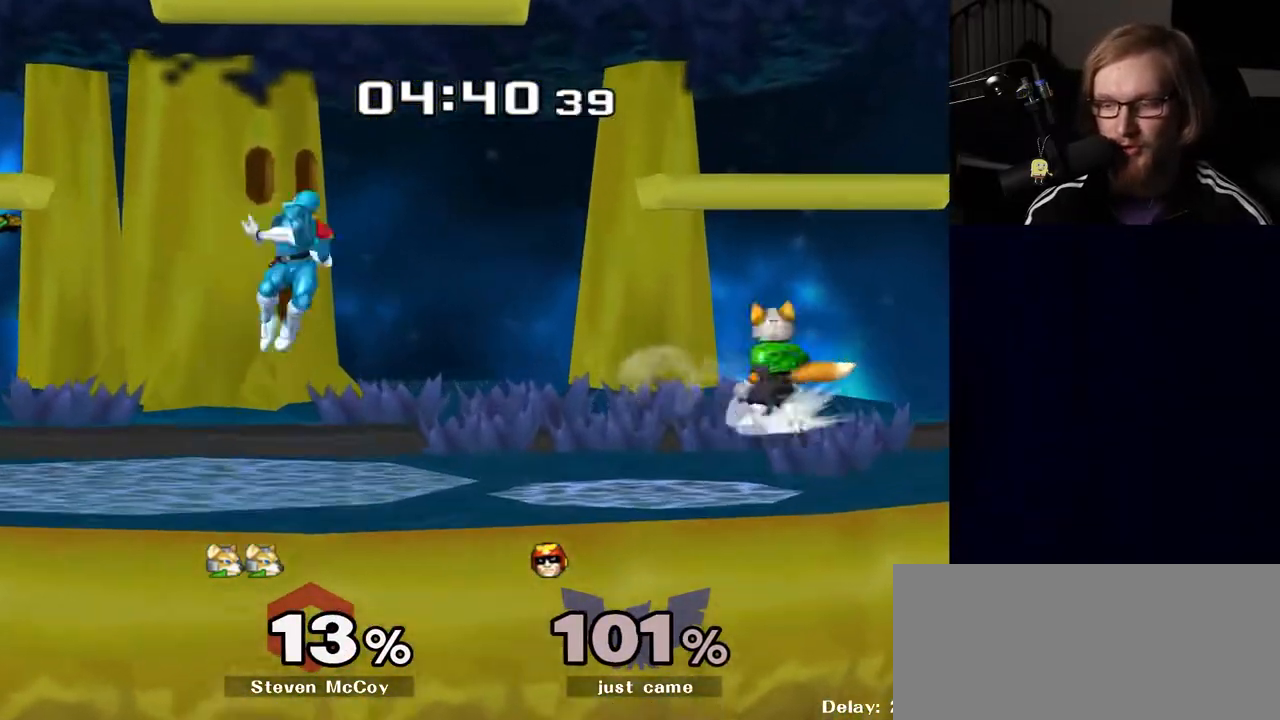
{"buttons": ["R1"], "left_stick": "center", "right_stick": "center", "events": [[67, "A", "up"], [300, "R1", "down"], [317, "left_stick", "down"], [467, "left_stick", "center"]]}
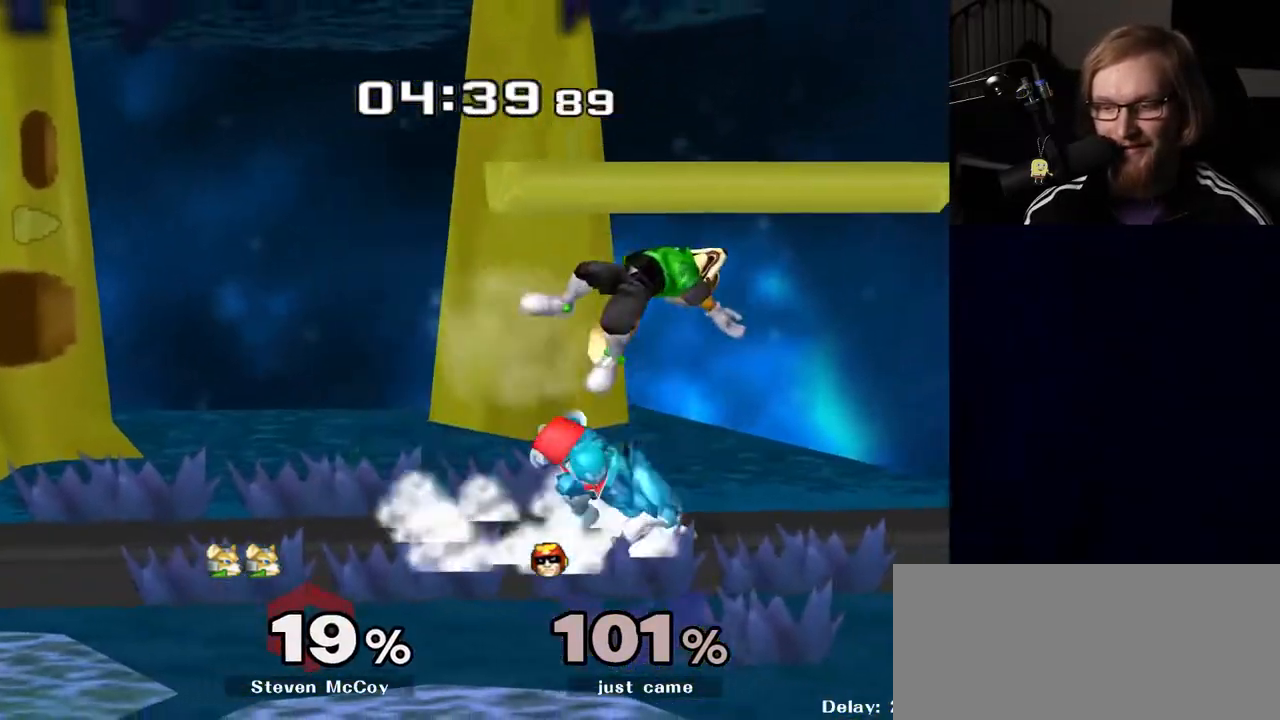
{"buttons": [], "left_stick": "right", "right_stick": "center", "events": [[183, "Y", "down"], [233, "Y", "up"], [267, "R1", "up"], [383, "A", "down"], [467, "A", "up"], [483, "left_stick", "right"]]}
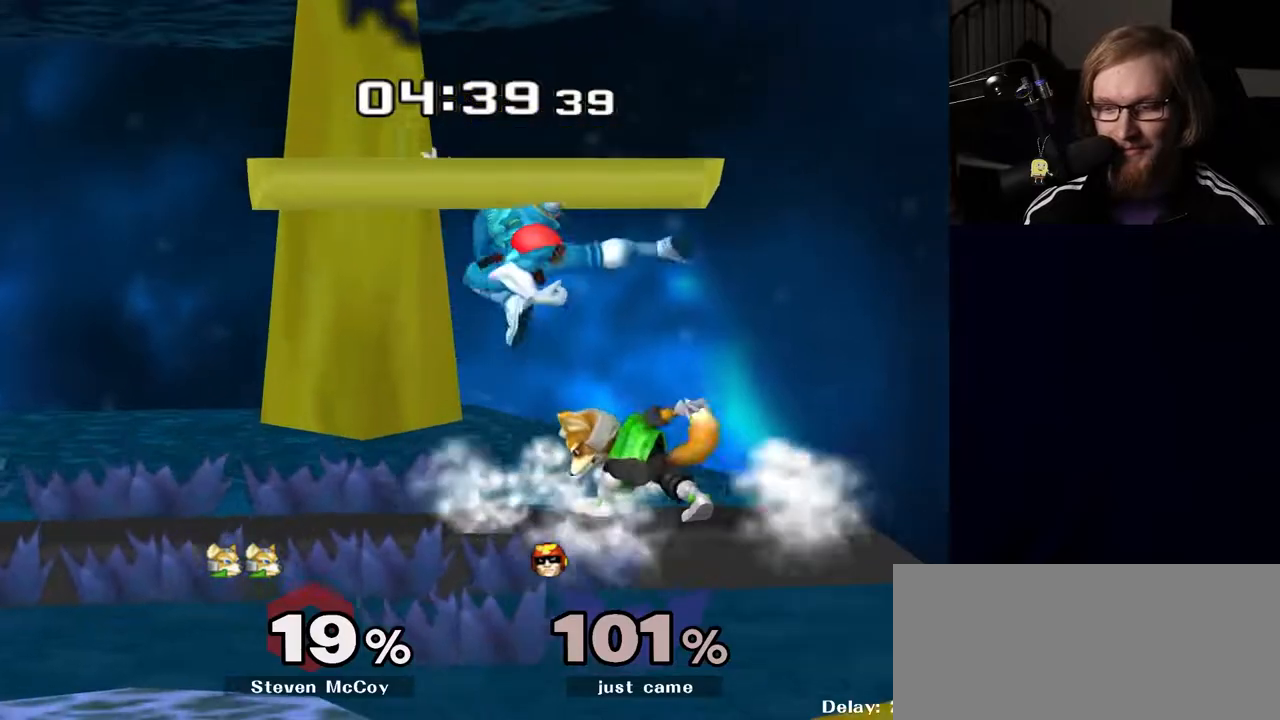
{"buttons": [], "left_stick": "left", "right_stick": "center", "events": [[200, "left_stick", "down"], [217, "R1", "down"], [333, "R1", "up"], [350, "left_stick", "center"], [483, "left_stick", "left"]]}
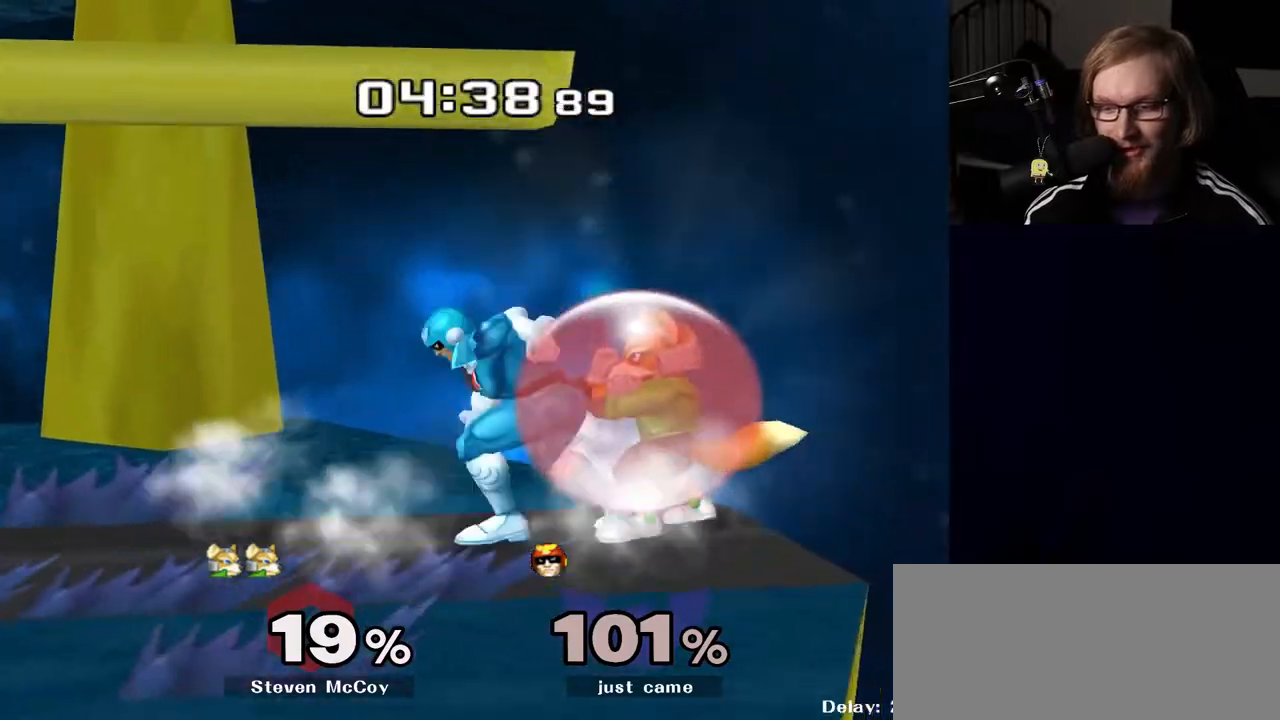
{"buttons": [], "left_stick": "center", "right_stick": "center", "events": [[117, "left_stick", "center"], [200, "left_stick", "down-left"], [250, "Y", "down"], [333, "R1", "down"], [367, "Y", "up"], [450, "left_stick", "center"], [467, "R1", "up"]]}
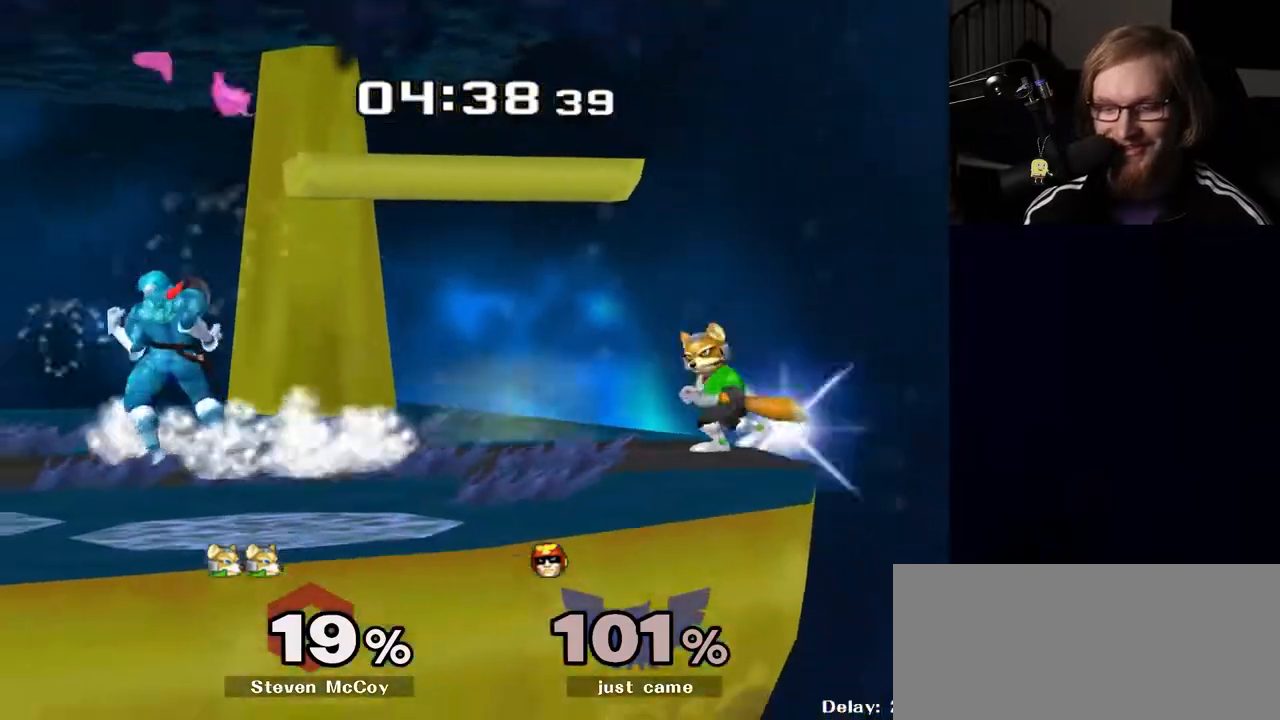
{"buttons": [], "left_stick": "right", "right_stick": "center", "events": [[83, "left_stick", "left"], [233, "left_stick", "right"], [367, "left_stick", "left"], [500, "left_stick", "right"]]}
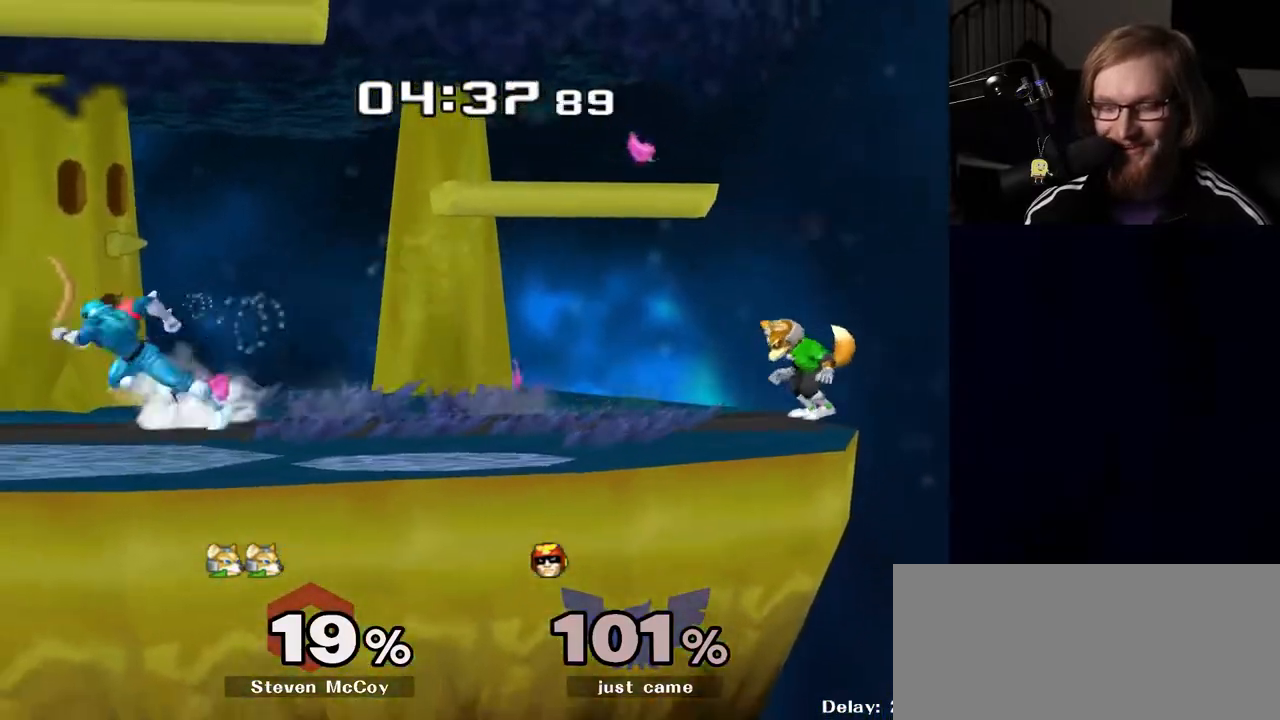
{"buttons": [], "left_stick": "right", "right_stick": "center", "events": [[50, "Y", "down"], [83, "left_stick", "down-left"], [117, "R1", "down"], [133, "Y", "up"], [250, "R1", "up"], [250, "left_stick", "center"], [350, "left_stick", "right"]]}
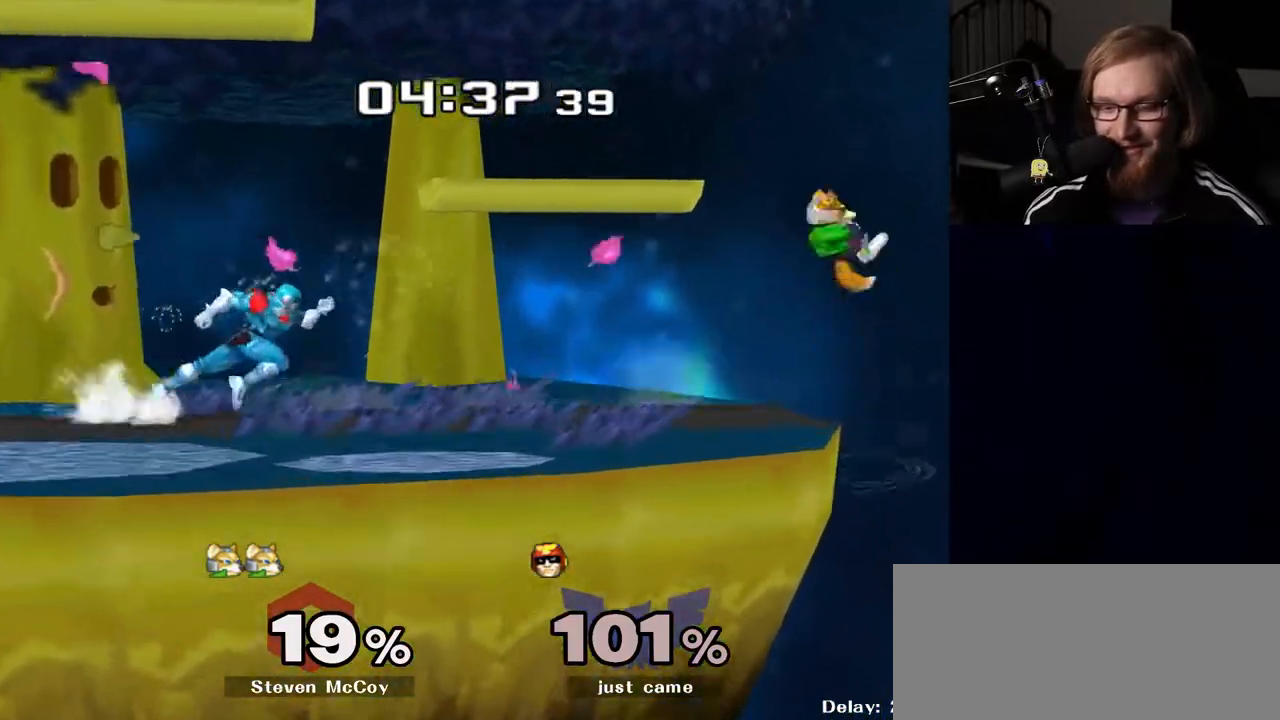
{"buttons": [], "left_stick": "left", "right_stick": "center", "events": [[67, "Y", "down"], [117, "Y", "up"], [133, "left_stick", "center"], [250, "A", "down"], [300, "A", "up"], [383, "left_stick", "left"]]}
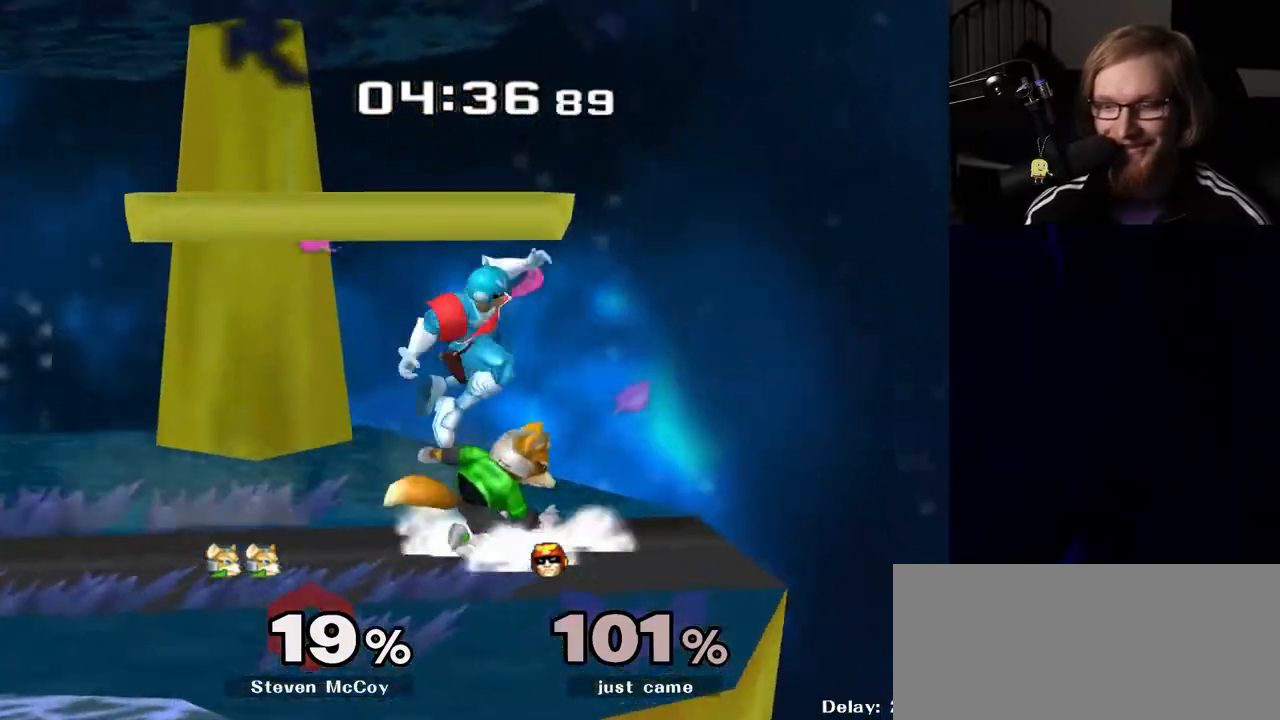
{"buttons": [], "left_stick": "center", "right_stick": "center", "events": [[17, "R1", "down"], [50, "left_stick", "down-left"], [117, "R1", "up"], [233, "left_stick", "center"]]}
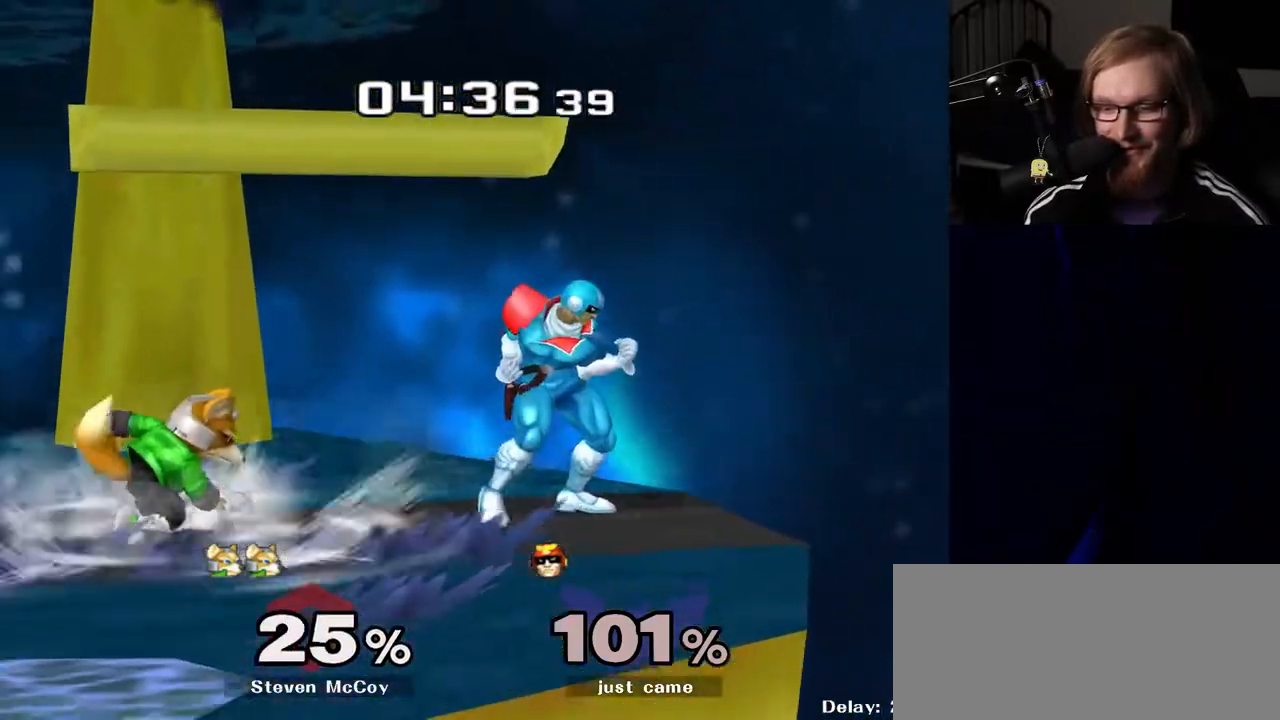
{"buttons": [], "left_stick": "left", "right_stick": "center", "events": [[83, "left_stick", "left"], [150, "Y", "down"], [183, "Y", "up"], [317, "right_stick", "down"], [383, "right_stick", "center"]]}
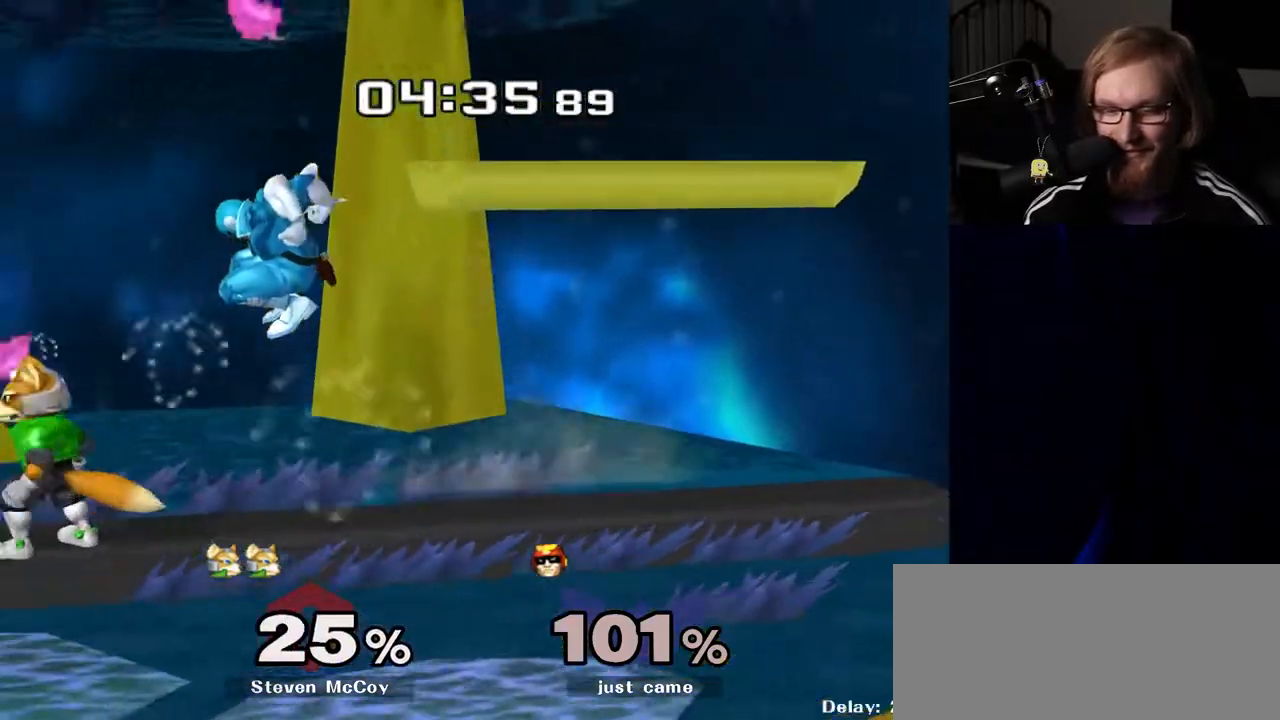
{"buttons": [], "left_stick": "left", "right_stick": "center", "events": [[167, "left_stick", "down"], [200, "R1", "down"], [317, "R1", "up"], [317, "left_stick", "center"], [467, "left_stick", "left"]]}
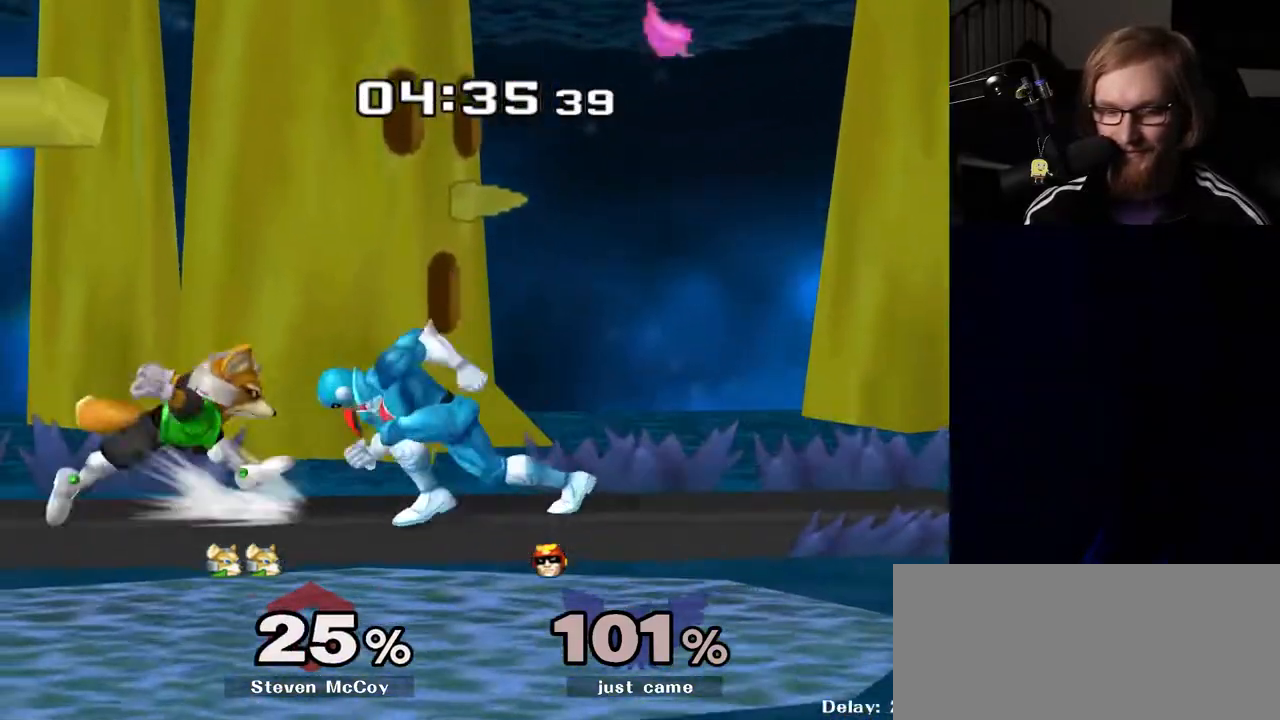
{"buttons": [], "left_stick": "center", "right_stick": "center", "events": [[133, "left_stick", "center"], [300, "left_stick", "right"], [467, "left_stick", "center"]]}
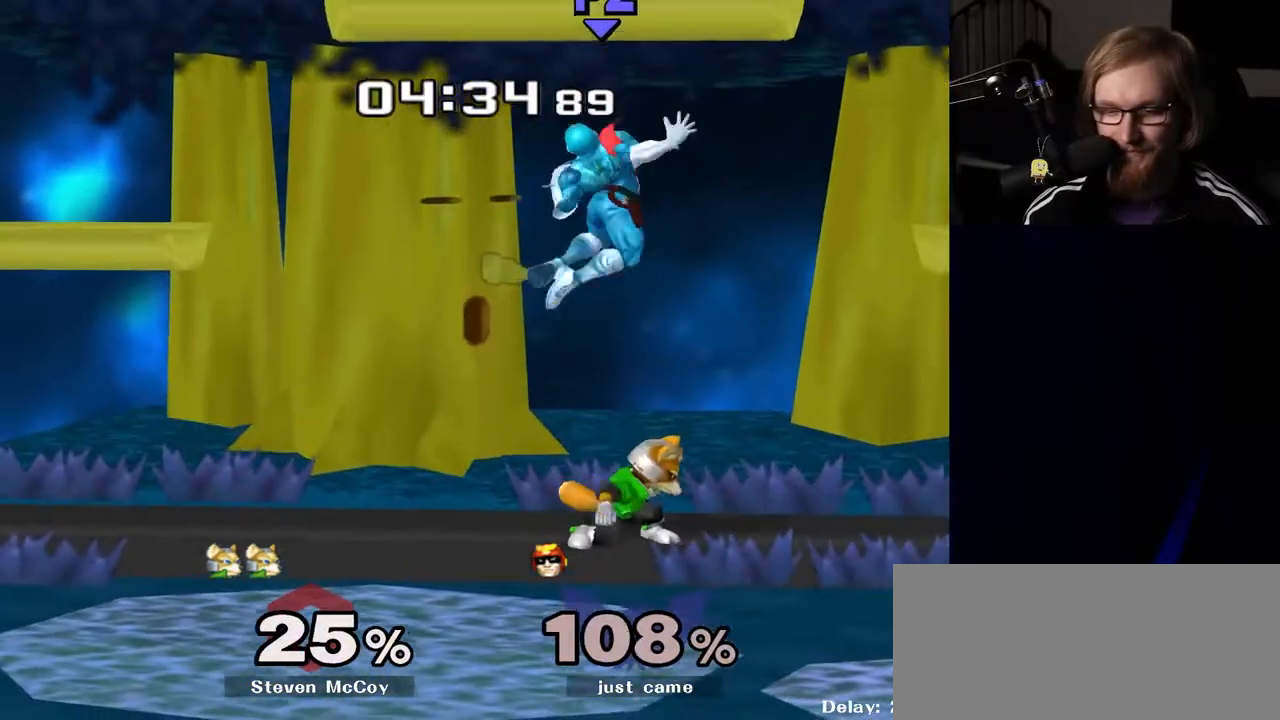
{"buttons": [], "left_stick": "left", "right_stick": "center", "events": [[117, "left_stick", "left"], [250, "R1", "down"], [350, "R1", "up"]]}
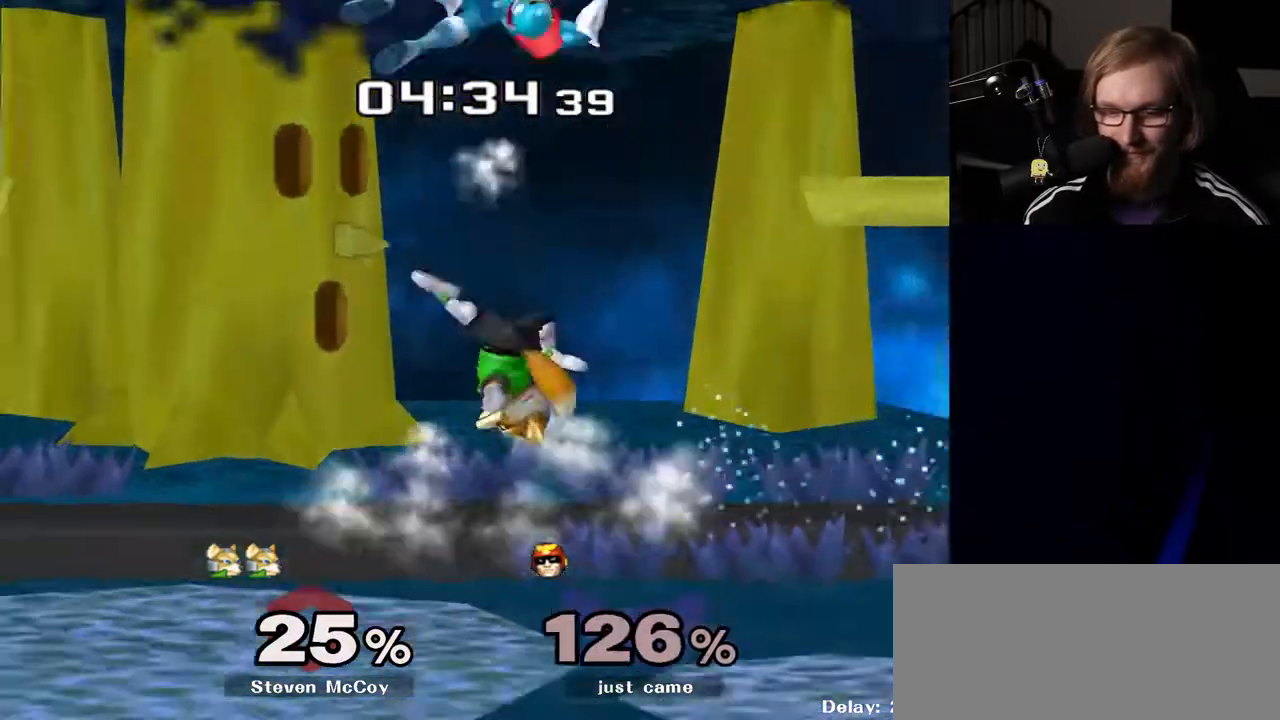
{"buttons": [], "left_stick": "center", "right_stick": "center", "events": [[167, "left_stick", "center"]]}
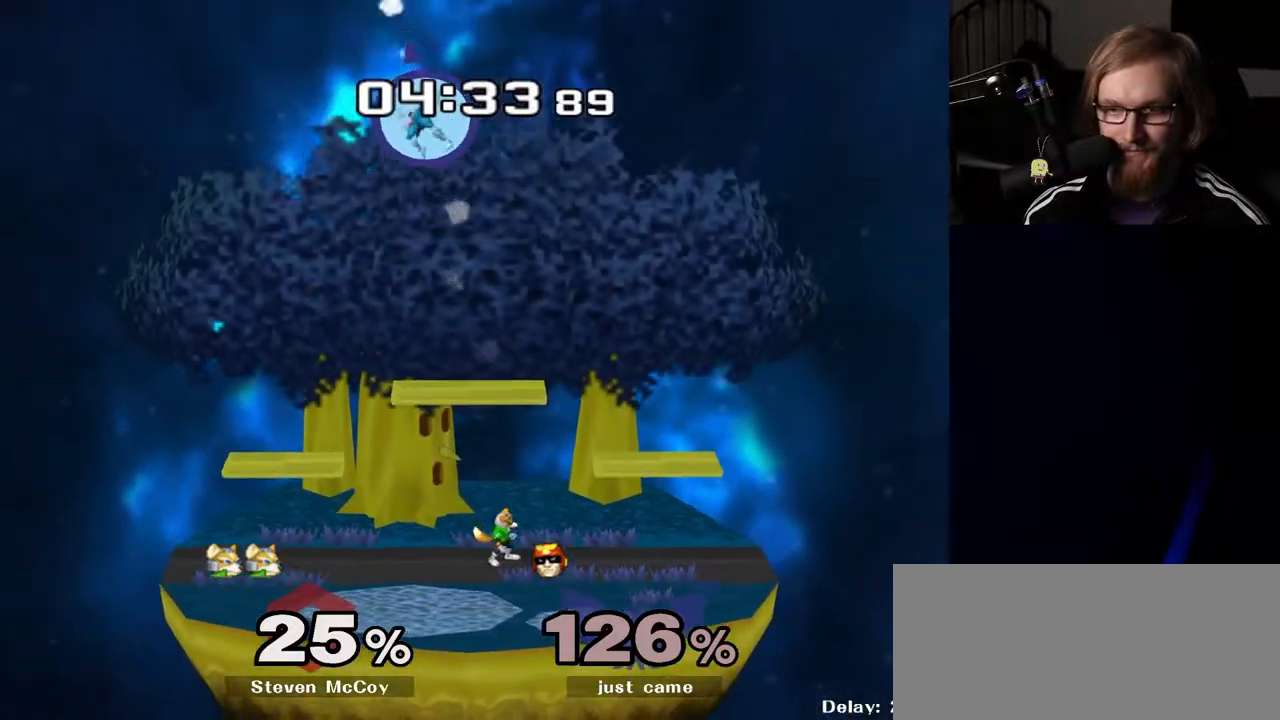
{"buttons": [], "left_stick": "center", "right_stick": "center", "events": []}
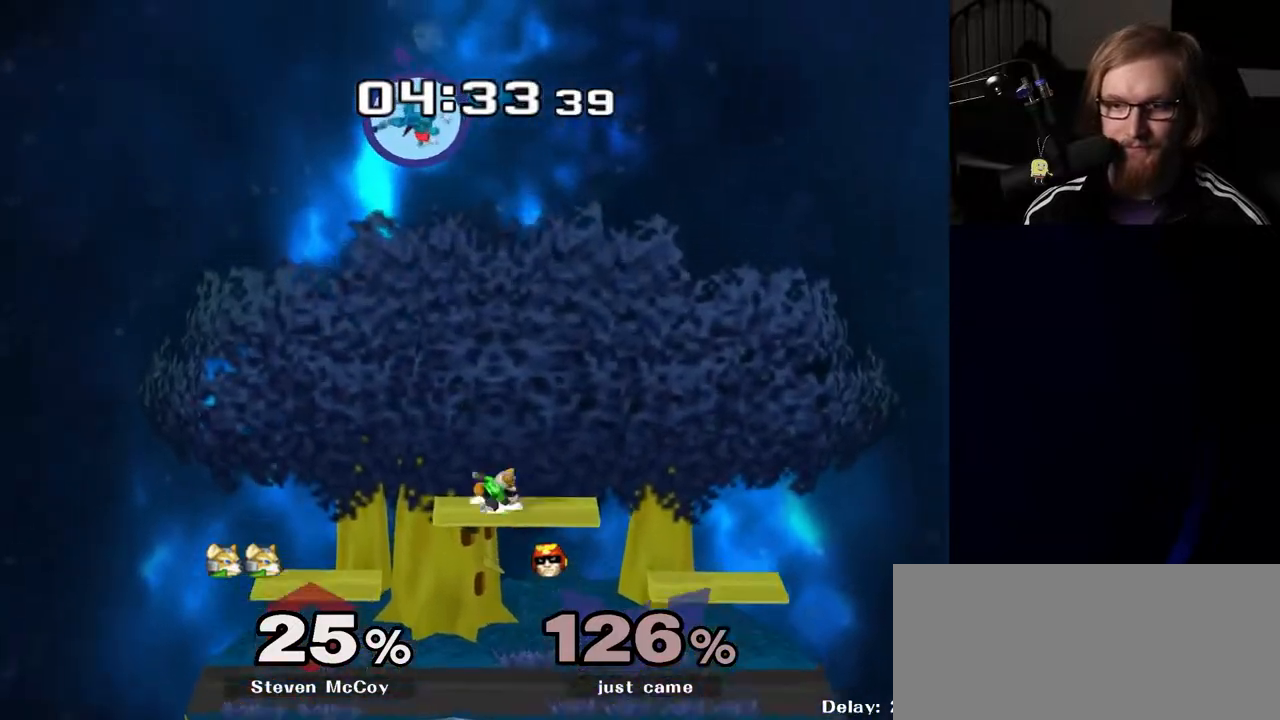
{"buttons": [], "left_stick": "center", "right_stick": "center", "events": []}